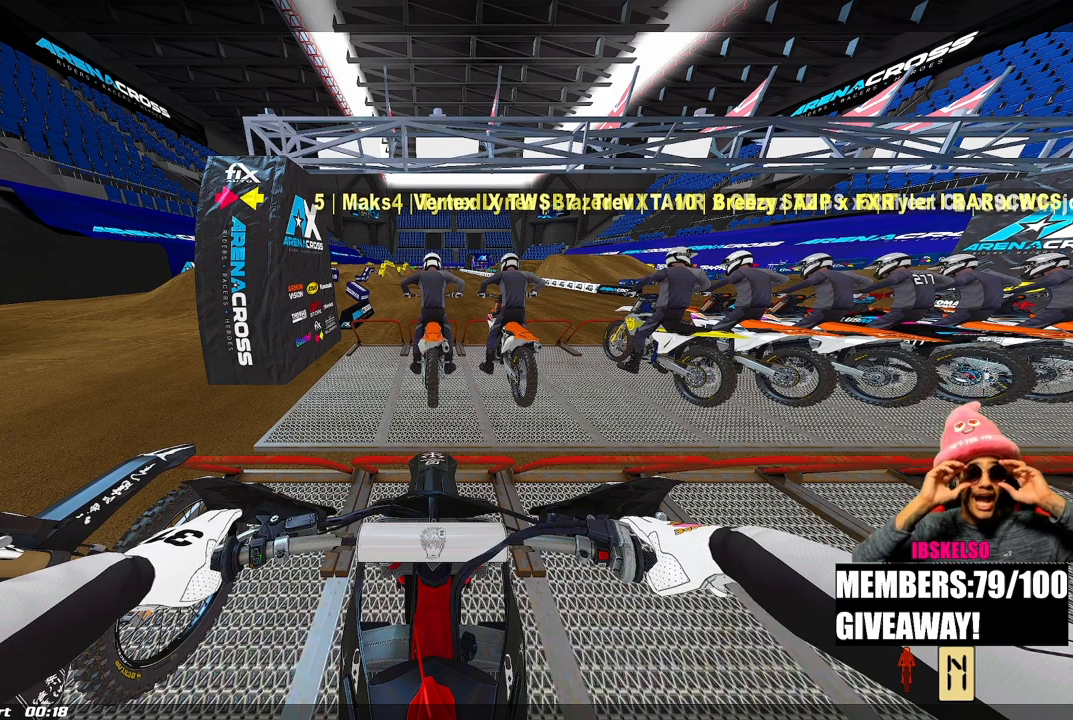
Gameplay with a controller (PlayStation layout); each line is a JSON object with the inputs held at the frame after it. "events" lists button and stick changes between this image and that frame as [ms after this image, input, new state], when the widget could be followed in between.
{"buttons": [], "left_stick": "center", "right_stick": "center", "events": []}
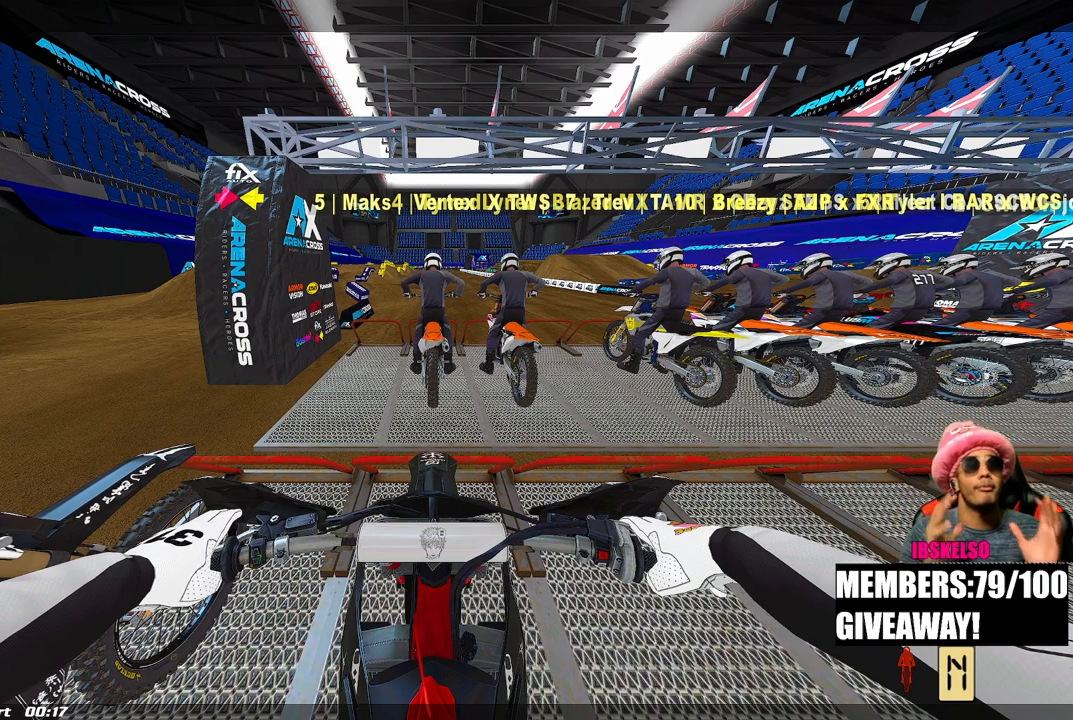
{"buttons": [], "left_stick": "center", "right_stick": "center", "events": []}
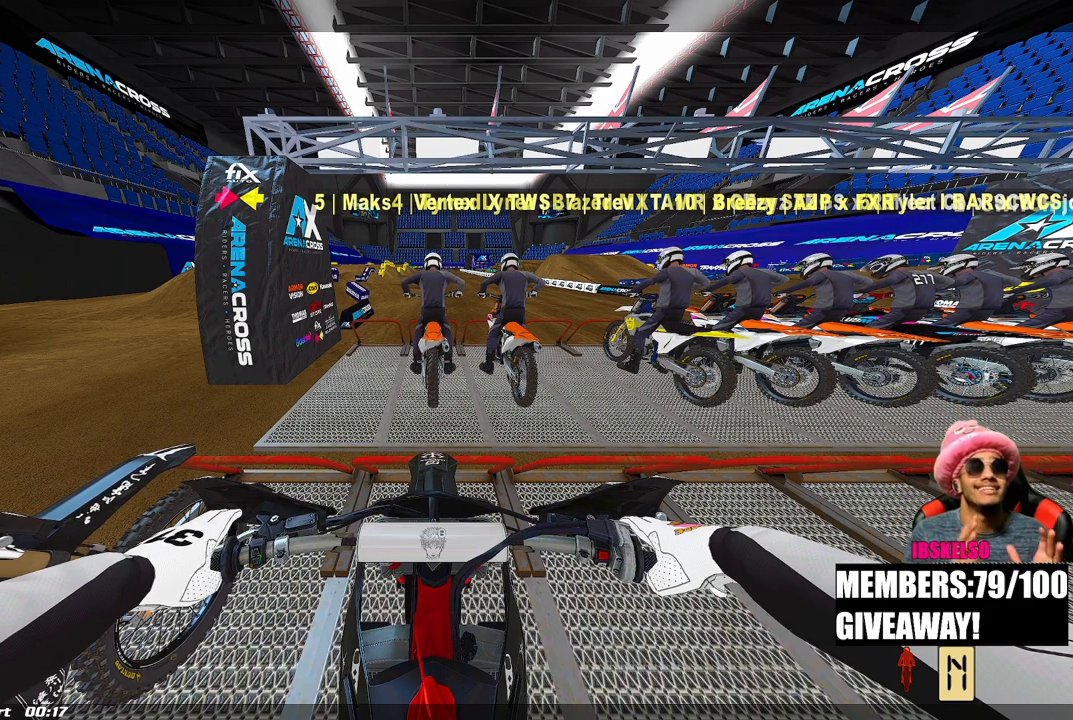
{"buttons": [], "left_stick": "center", "right_stick": "center", "events": []}
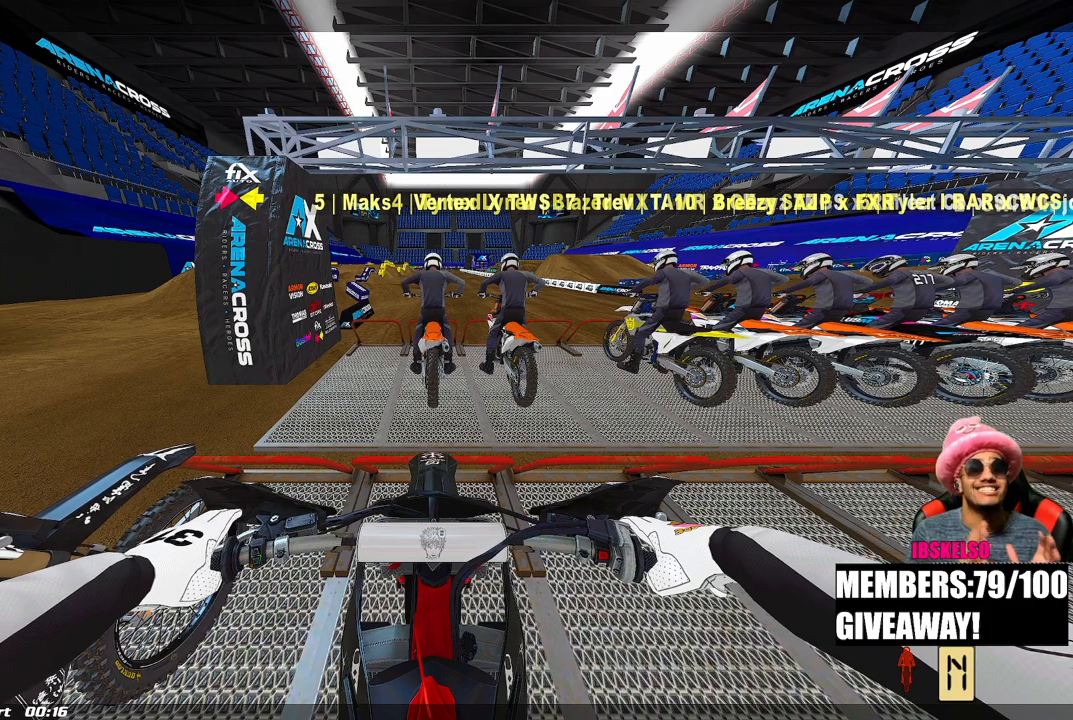
{"buttons": [], "left_stick": "center", "right_stick": "center", "events": []}
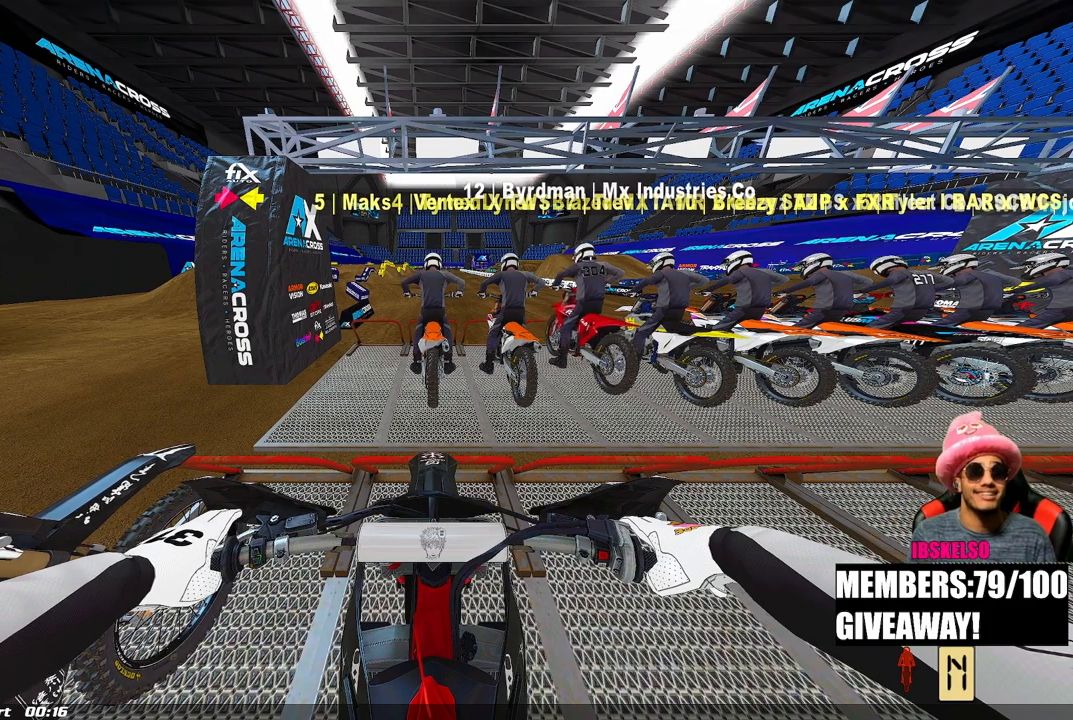
{"buttons": [], "left_stick": "center", "right_stick": "center", "events": []}
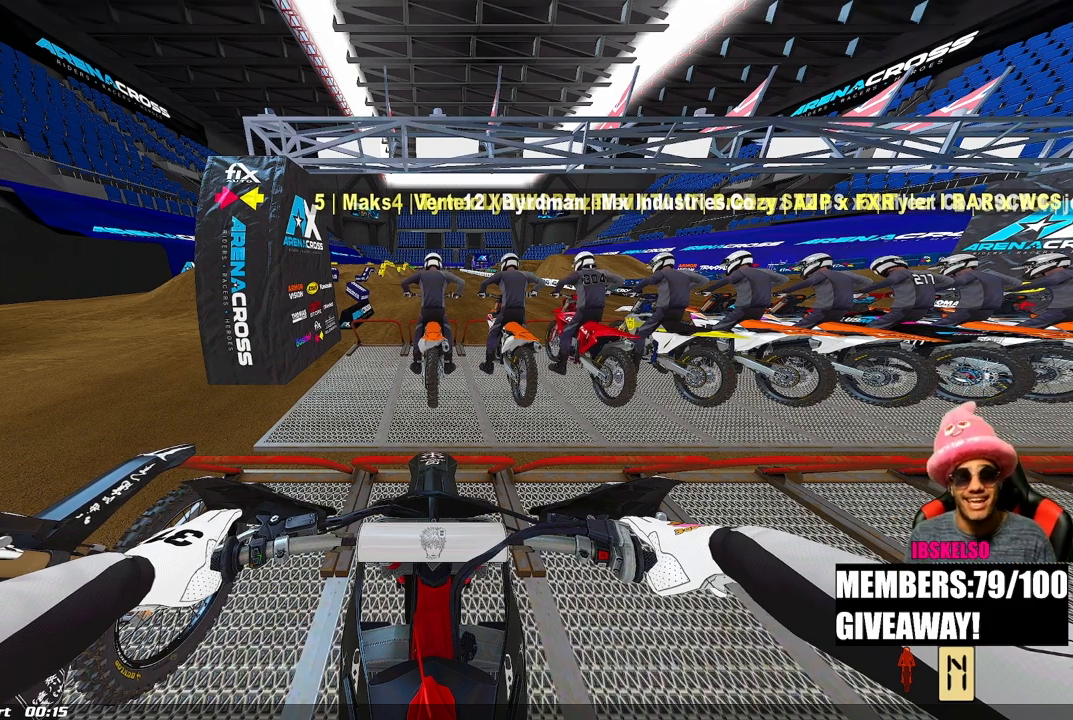
{"buttons": [], "left_stick": "center", "right_stick": "center", "events": []}
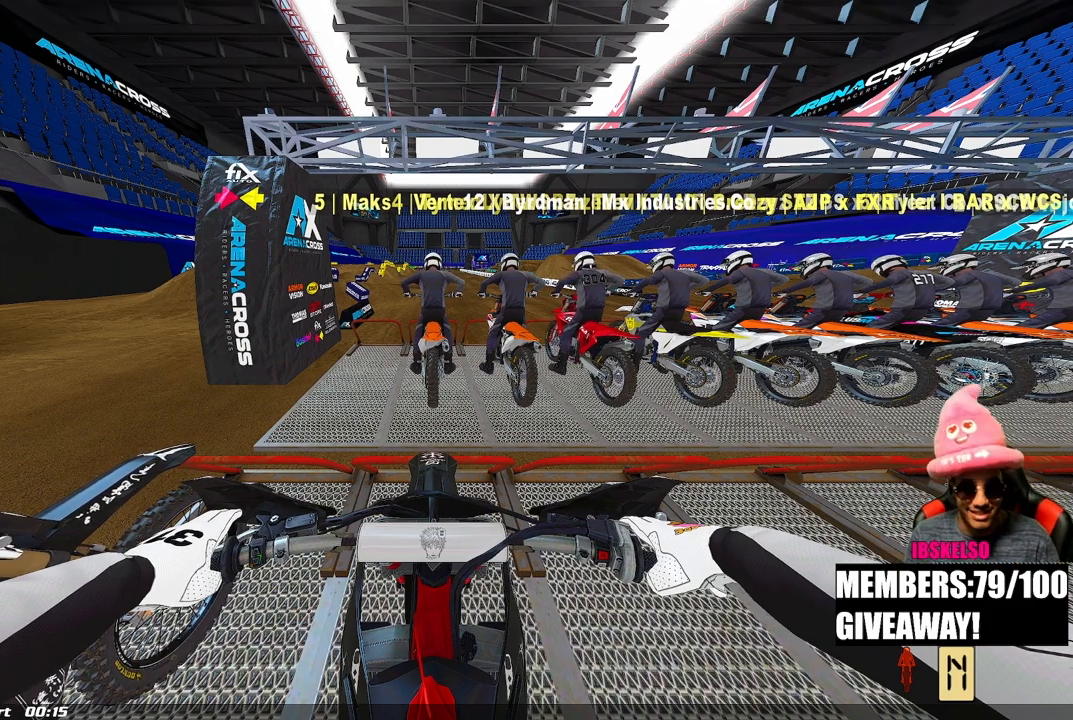
{"buttons": [], "left_stick": "center", "right_stick": "center", "events": []}
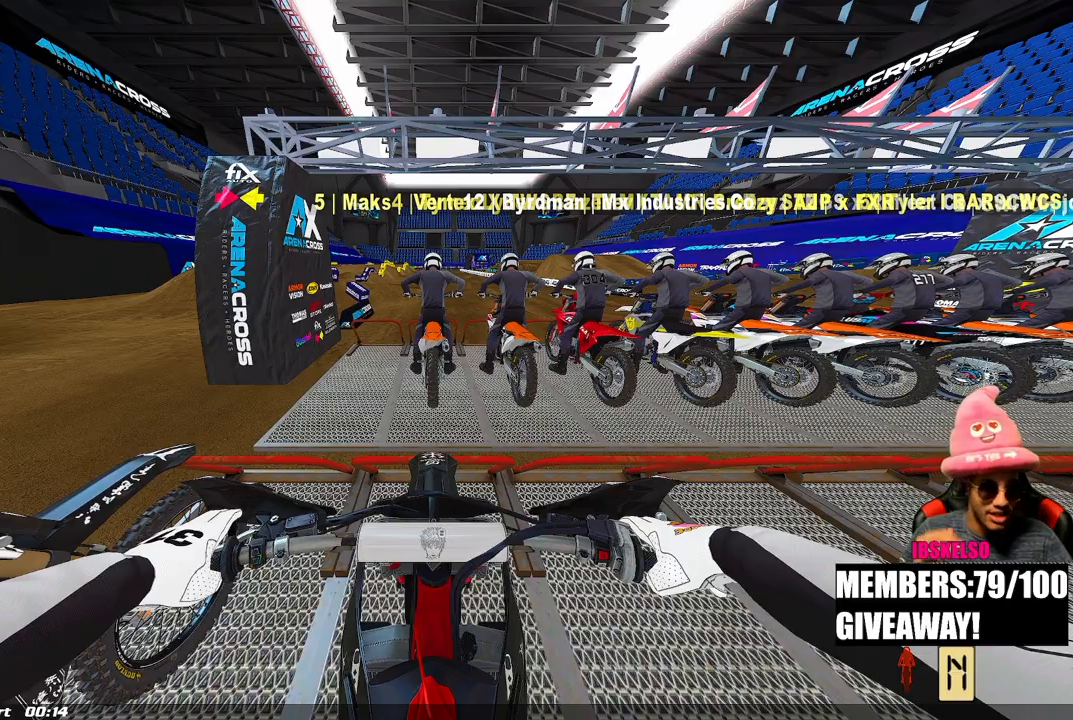
{"buttons": [], "left_stick": "center", "right_stick": "center", "events": []}
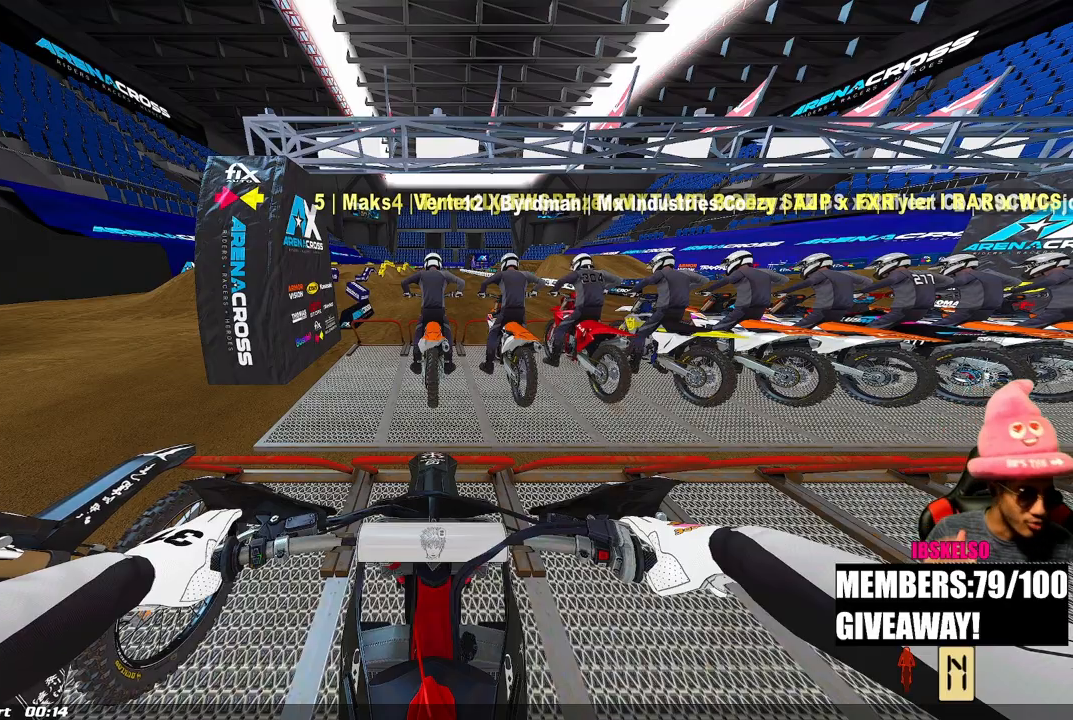
{"buttons": [], "left_stick": "center", "right_stick": "center", "events": []}
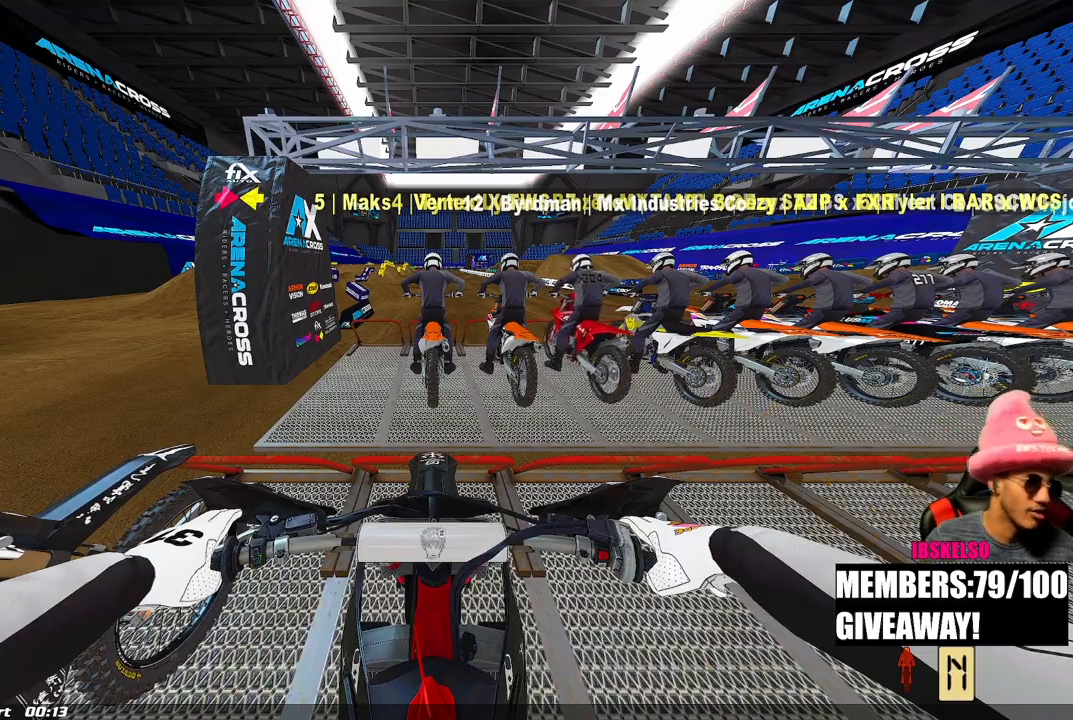
{"buttons": ["CIRCLE", "R2"], "left_stick": "center", "right_stick": "up", "events": [[17, "CIRCLE", "down"], [17, "R2", "down"], [17, "right_stick", "up"]]}
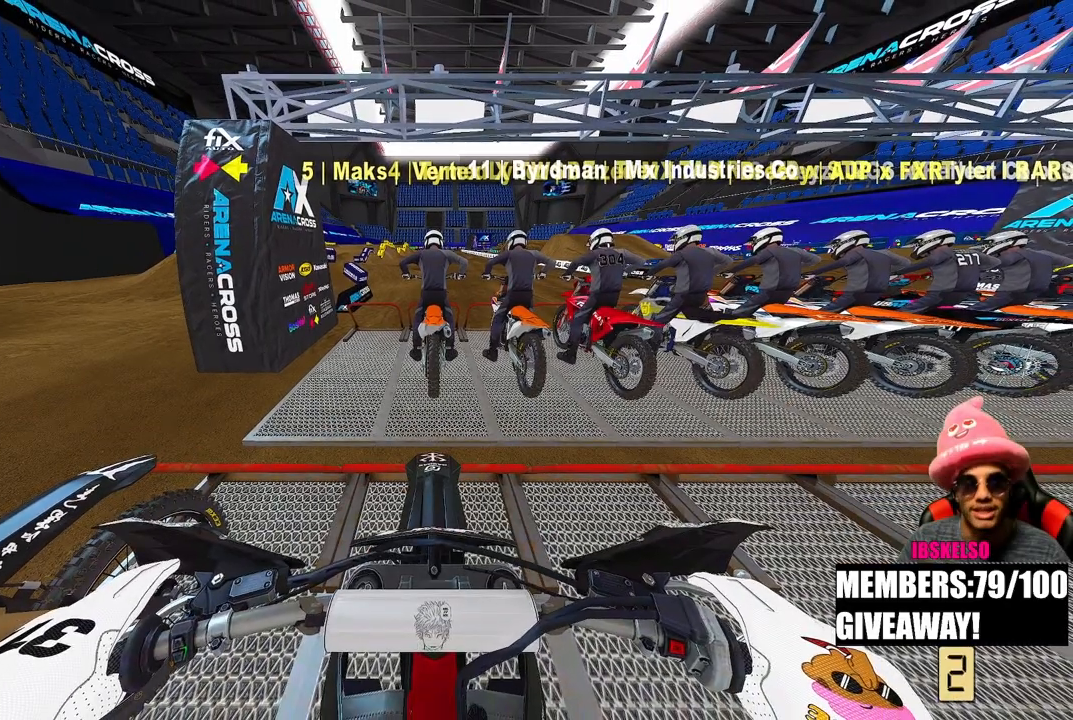
{"buttons": ["CIRCLE", "R2"], "left_stick": "center", "right_stick": "up"}
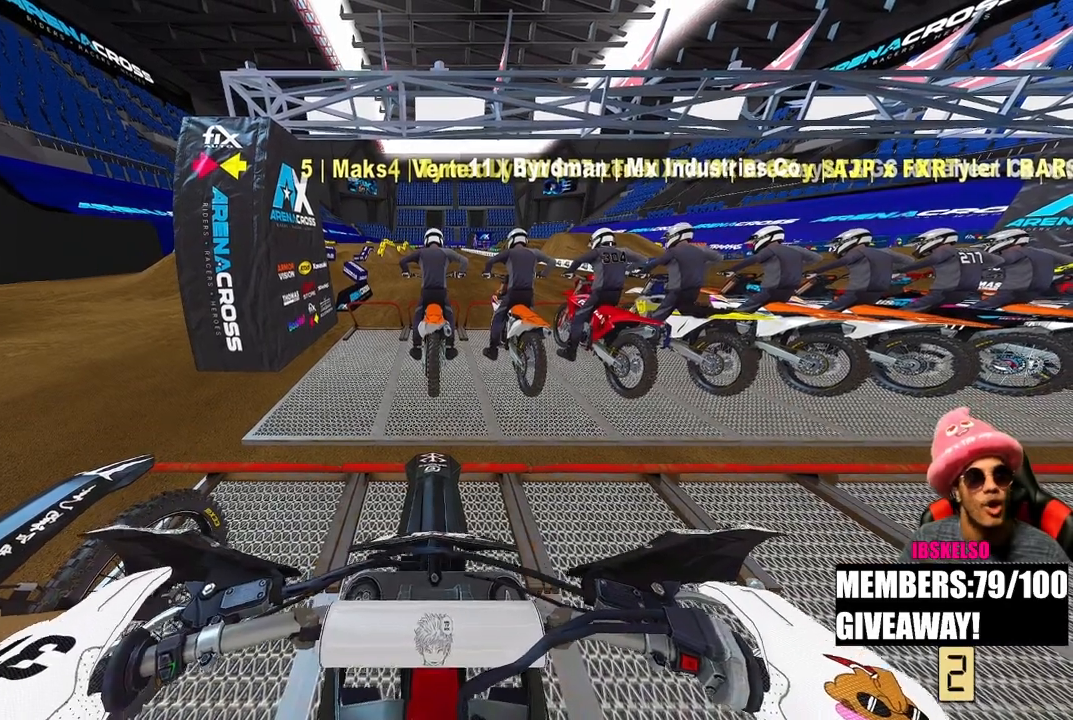
{"buttons": ["CIRCLE", "R2"], "left_stick": "center", "right_stick": "center", "events": [[67, "right_stick", "center"]]}
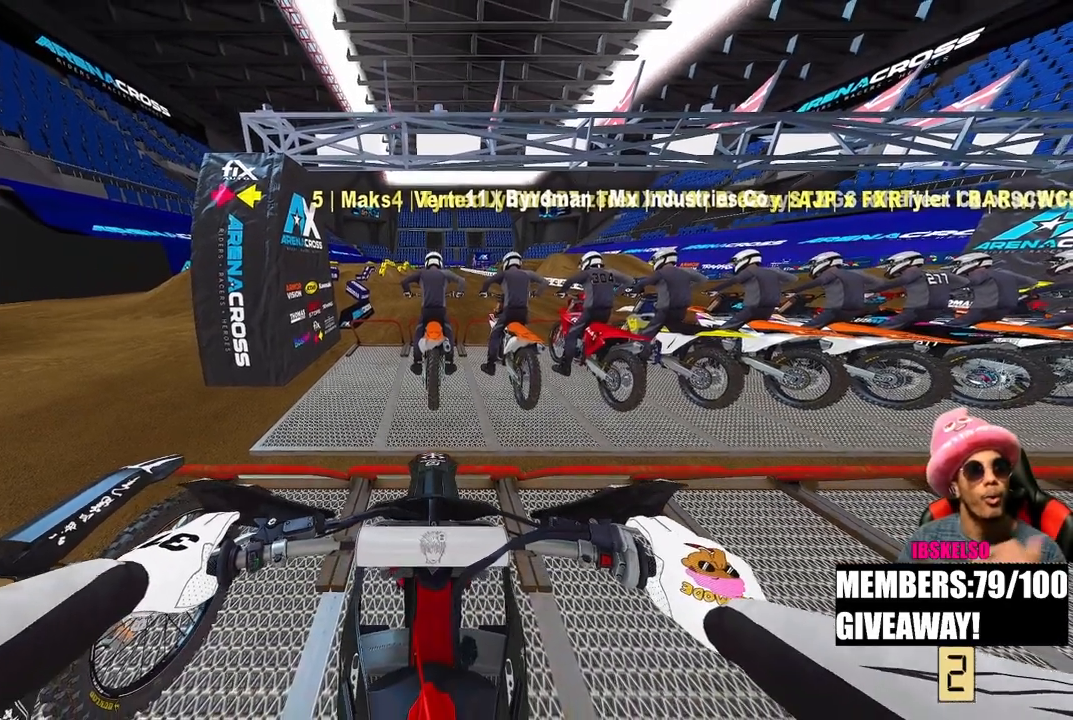
{"buttons": ["CIRCLE", "R1", "R2"], "left_stick": "center", "right_stick": "center", "events": [[50, "R1", "down"], [133, "R1", "up"], [283, "R1", "down"]]}
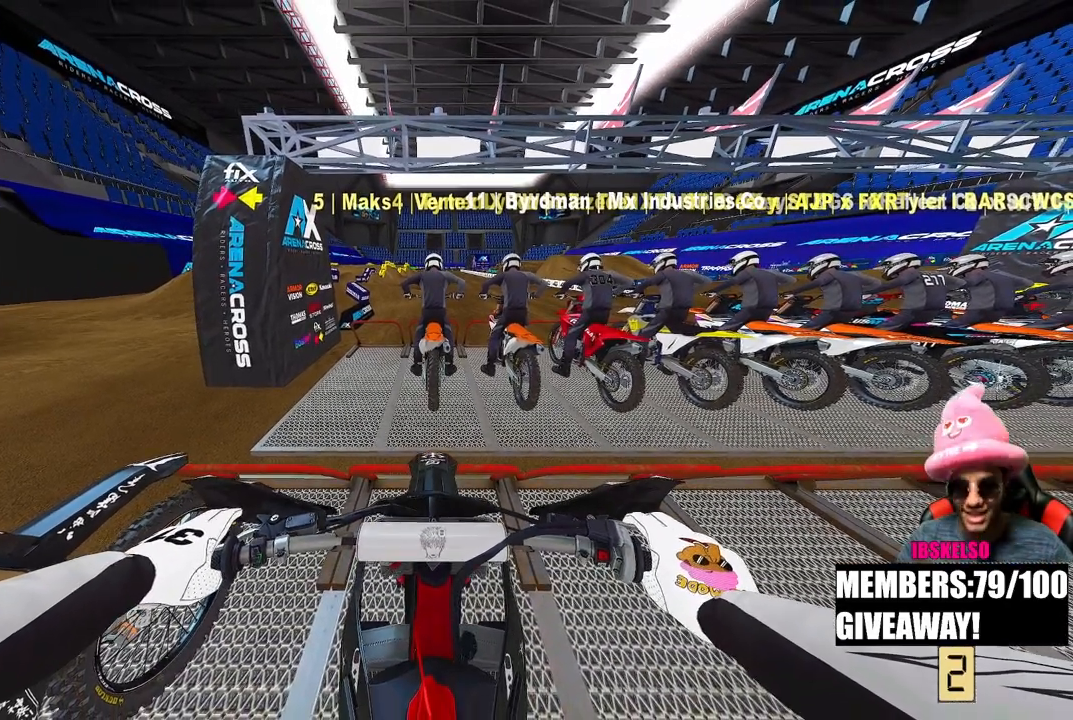
{"buttons": ["CIRCLE", "R2"], "left_stick": "center", "right_stick": "up", "events": [[333, "R1", "up"], [400, "right_stick", "up"]]}
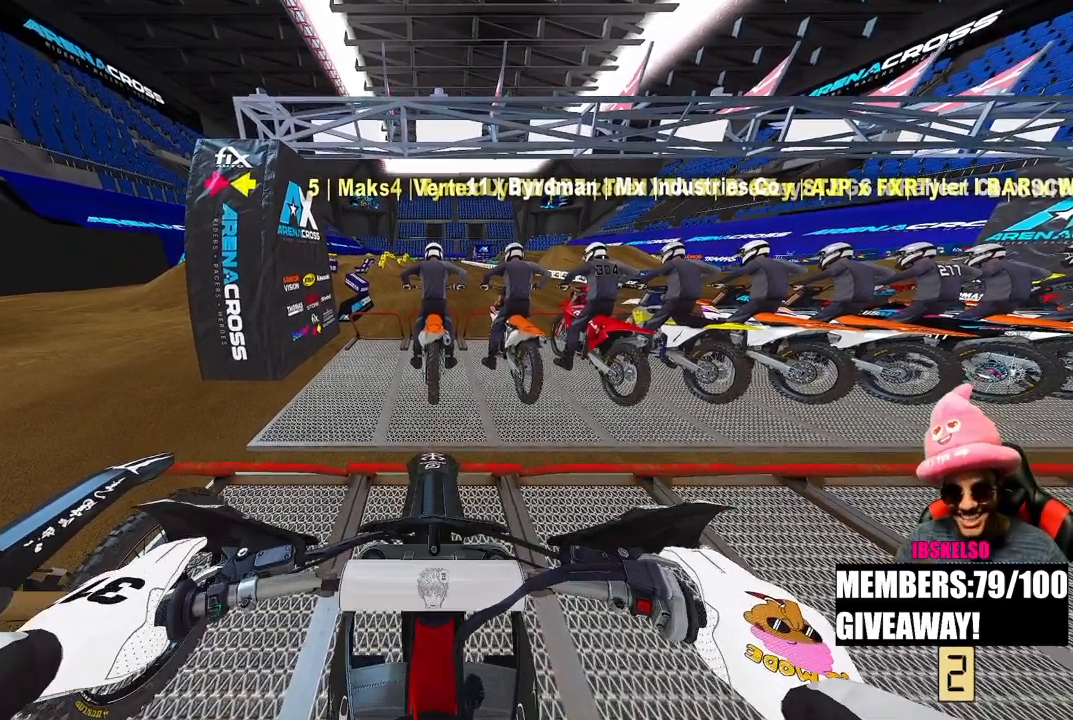
{"buttons": ["CIRCLE", "R2"], "left_stick": "center", "right_stick": "up", "events": []}
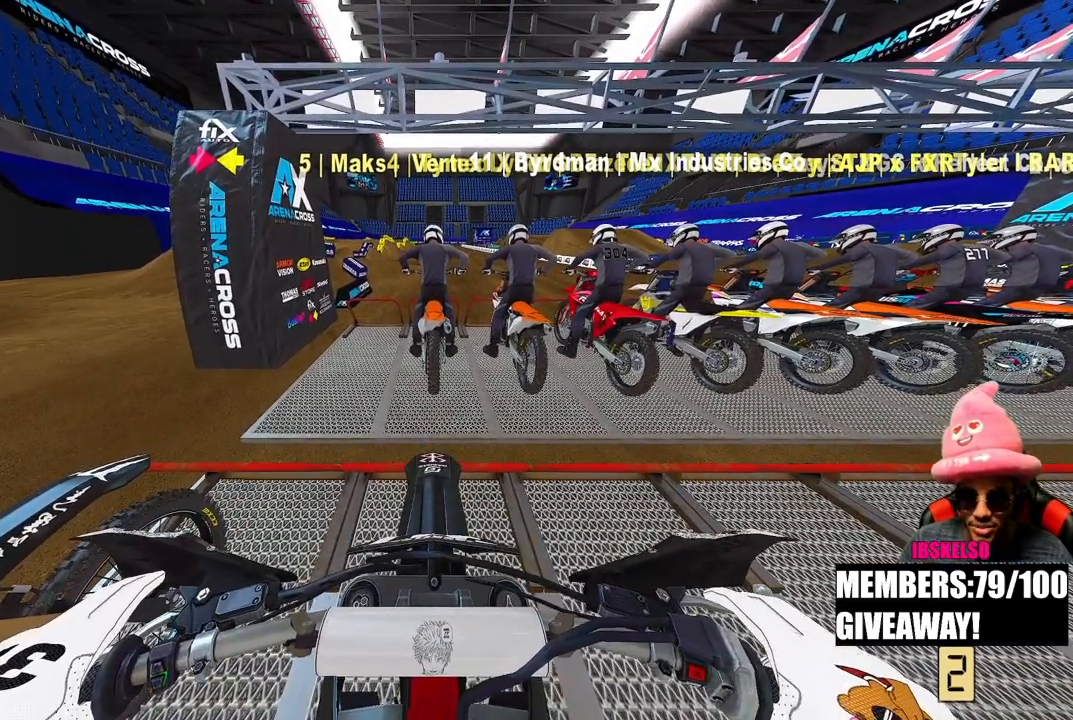
{"buttons": ["CIRCLE", "R2"], "left_stick": "center", "right_stick": "up", "events": []}
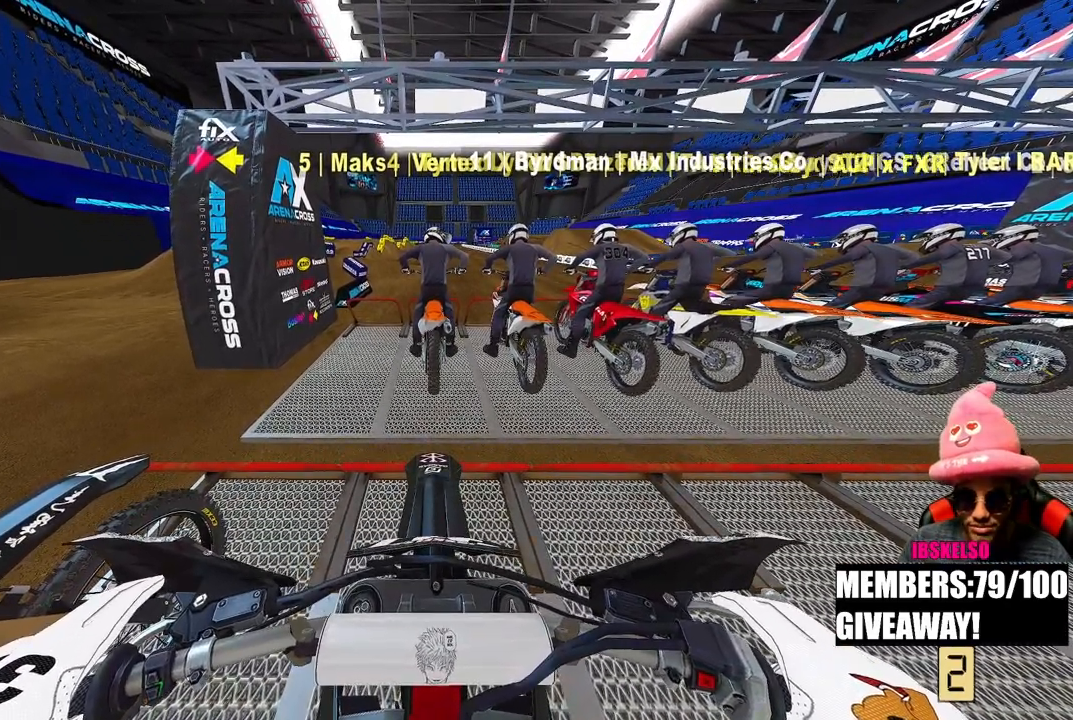
{"buttons": ["CIRCLE", "R2"], "left_stick": "center", "right_stick": "up", "events": []}
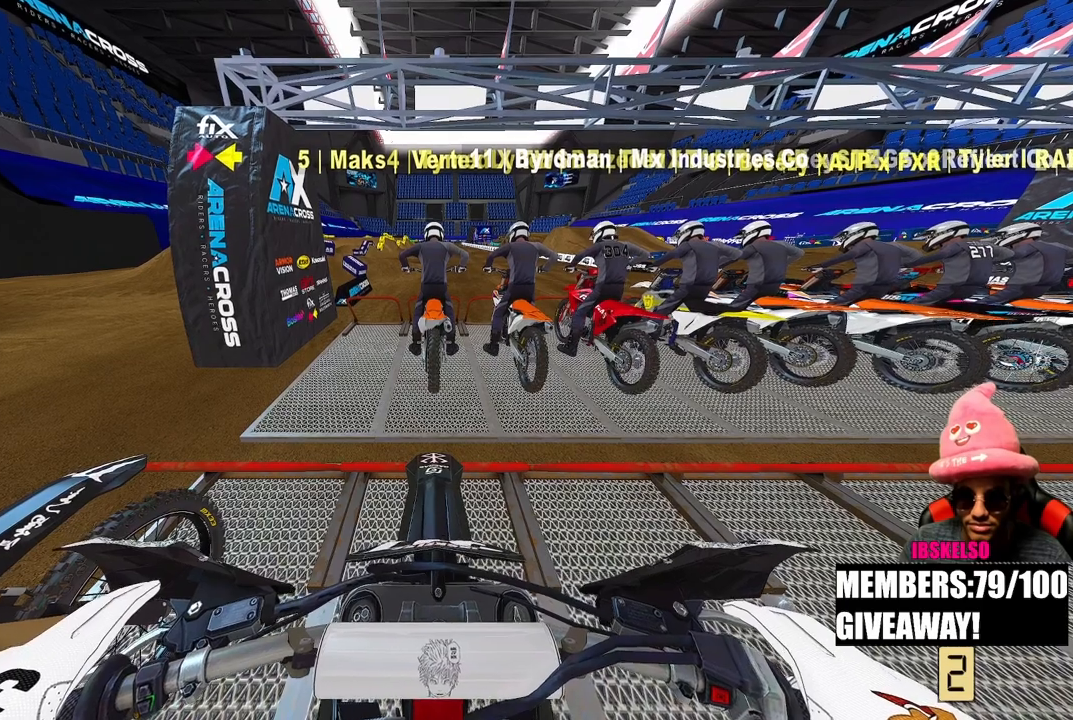
{"buttons": ["CIRCLE", "R2"], "left_stick": "center", "right_stick": "up", "events": []}
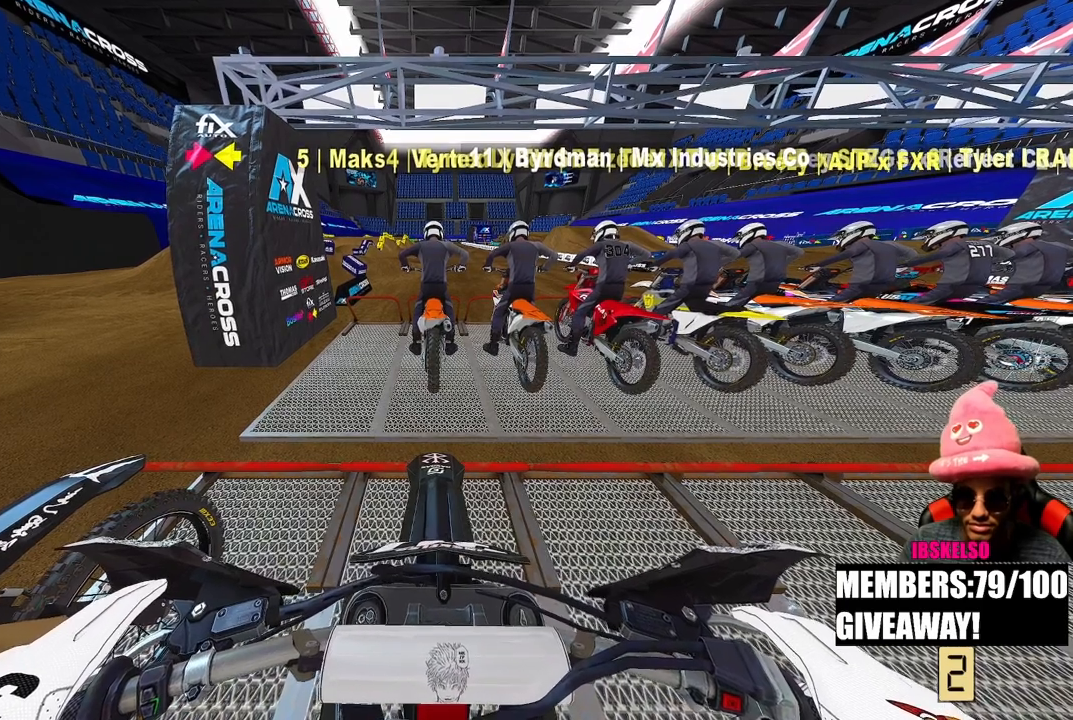
{"buttons": ["CIRCLE", "R2"], "left_stick": "center", "right_stick": "up", "events": []}
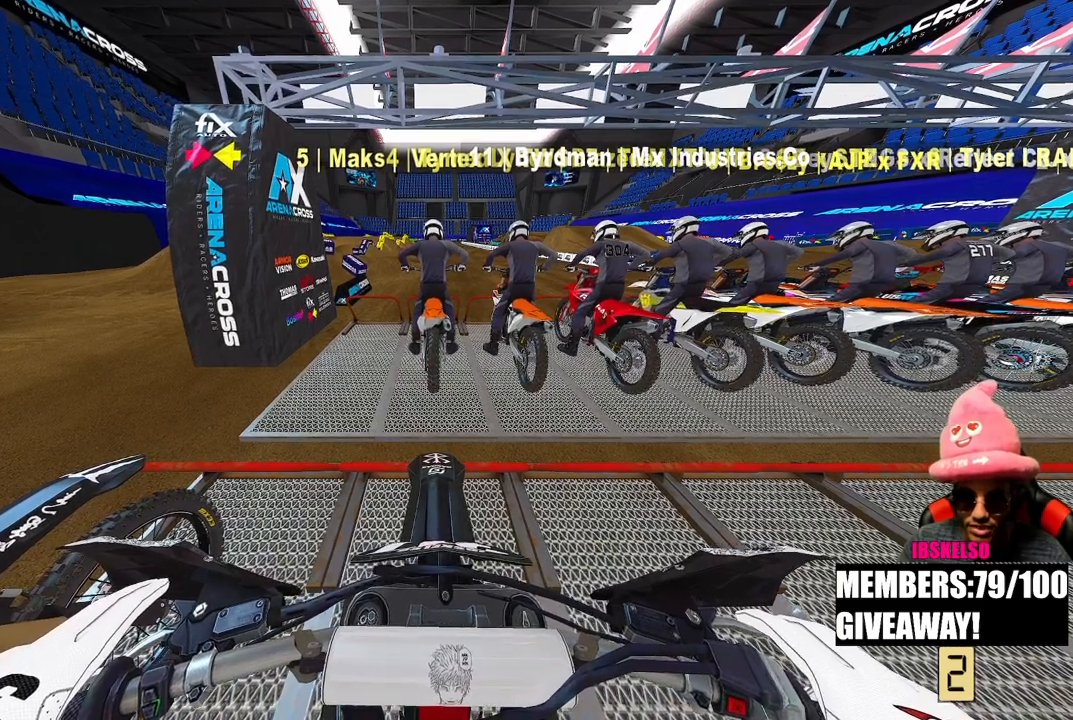
{"buttons": ["CIRCLE", "R2"], "left_stick": "center", "right_stick": "up", "events": []}
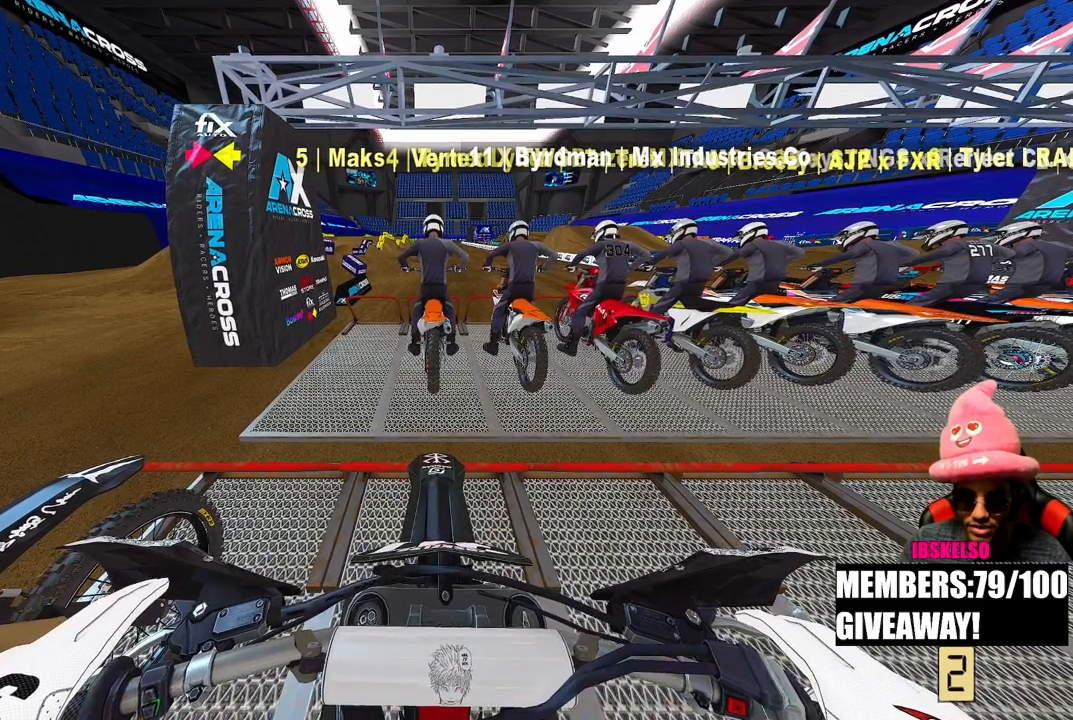
{"buttons": ["CIRCLE", "R2"], "left_stick": "center", "right_stick": "up", "events": []}
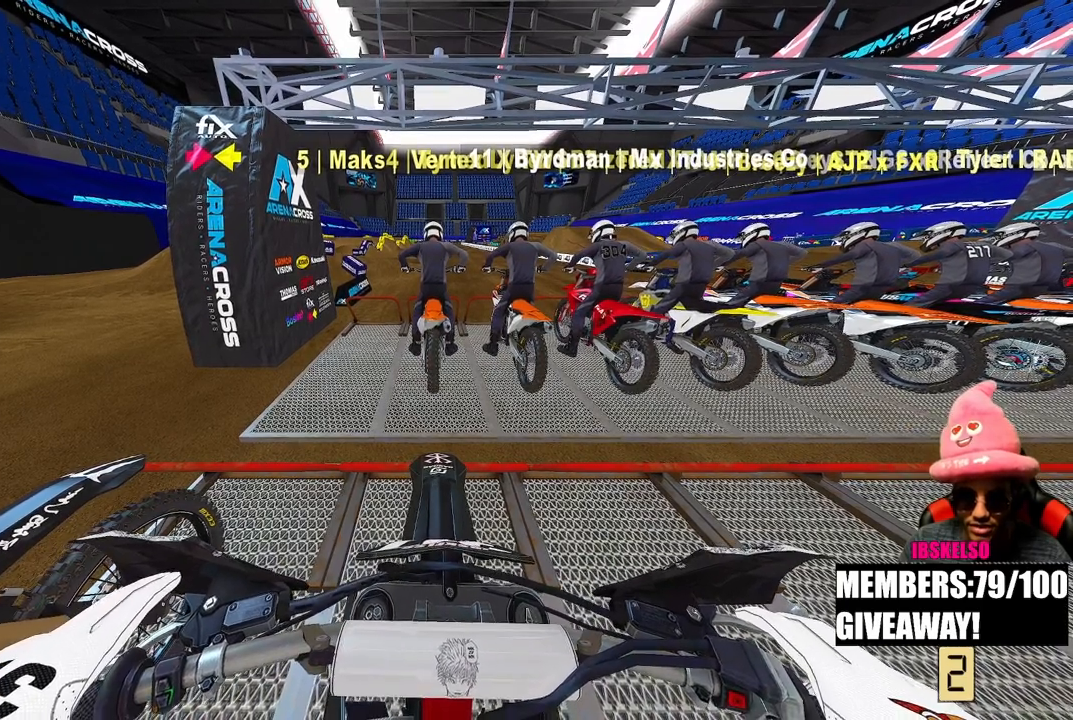
{"buttons": ["CIRCLE", "R2"], "left_stick": "center", "right_stick": "up", "events": []}
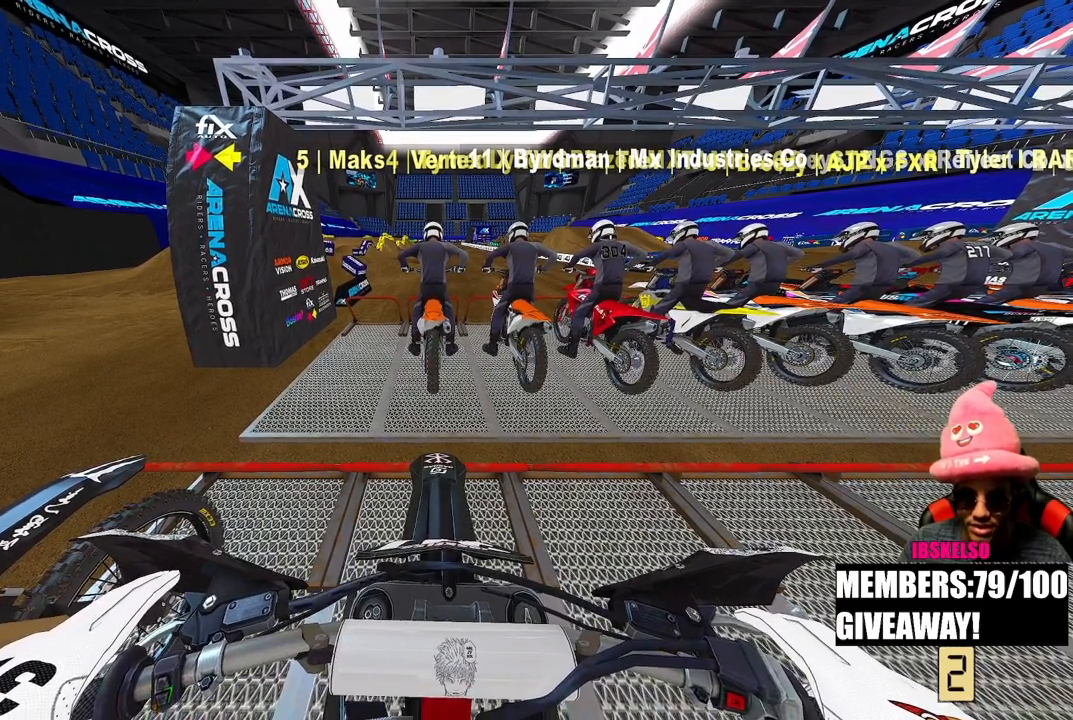
{"buttons": ["CIRCLE", "R2"], "left_stick": "center", "right_stick": "up", "events": []}
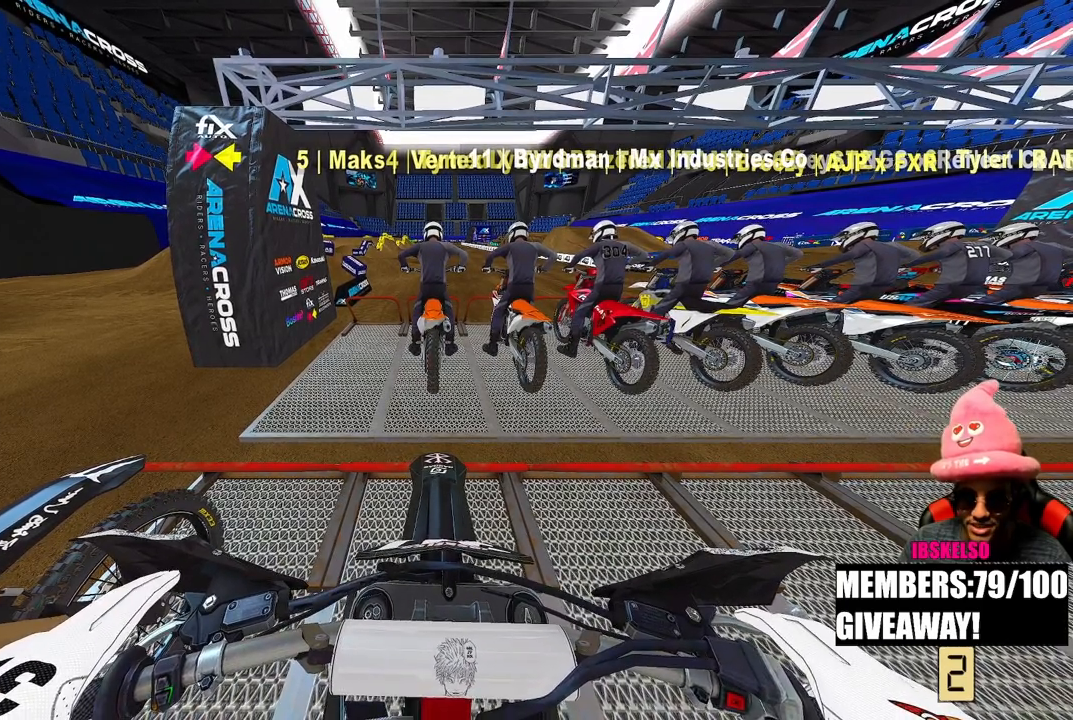
{"buttons": ["CIRCLE", "R2"], "left_stick": "center", "right_stick": "up", "events": []}
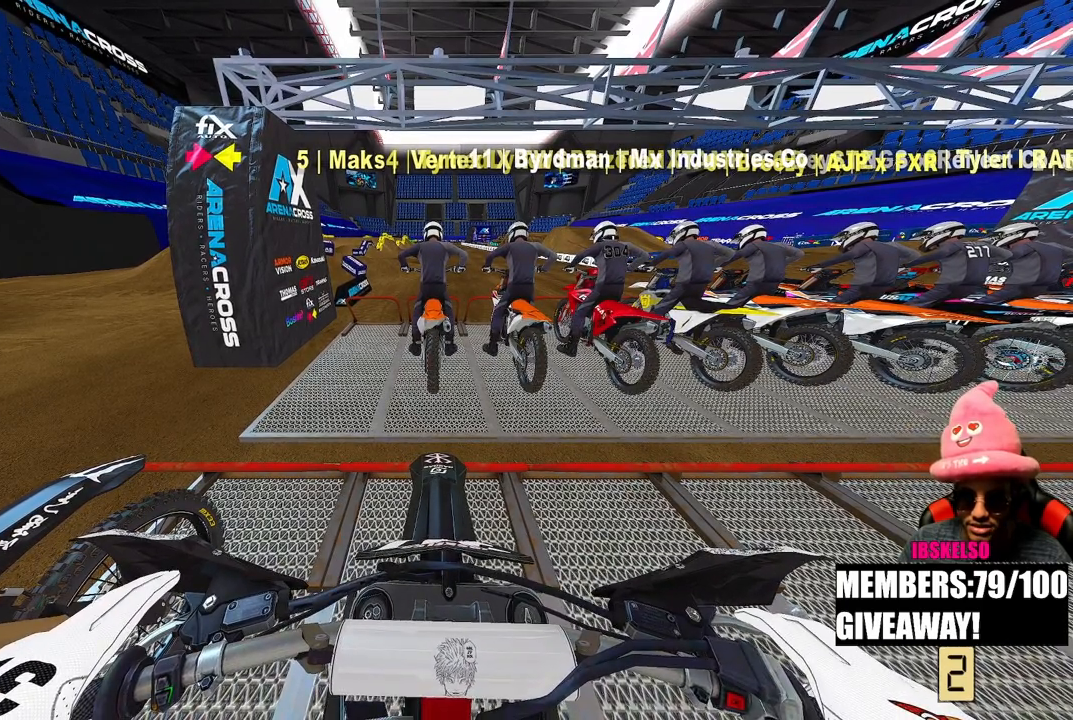
{"buttons": ["CIRCLE", "R2"], "left_stick": "center", "right_stick": "up", "events": []}
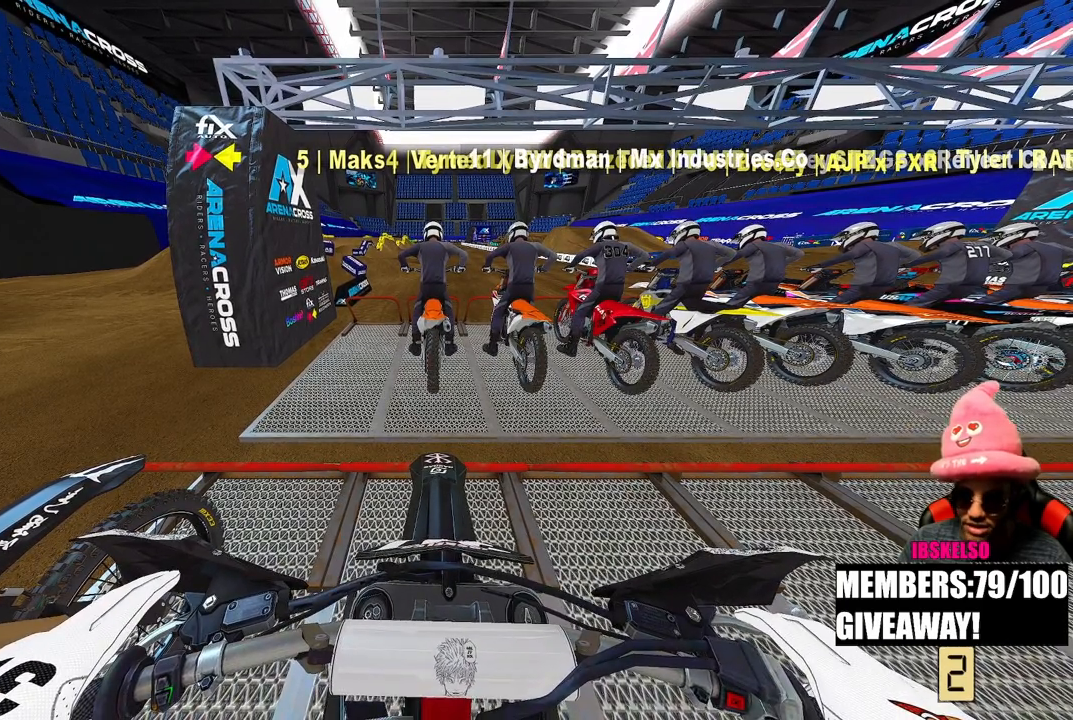
{"buttons": ["CIRCLE", "R2"], "left_stick": "center", "right_stick": "up", "events": []}
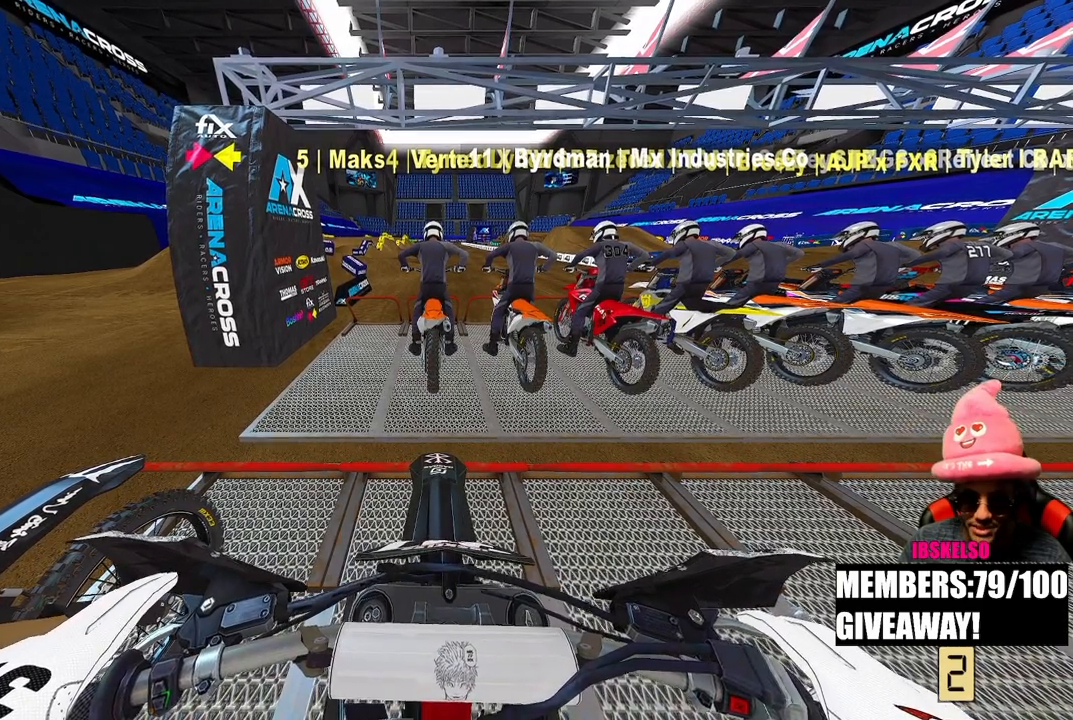
{"buttons": ["CIRCLE", "R2"], "left_stick": "center", "right_stick": "up", "events": []}
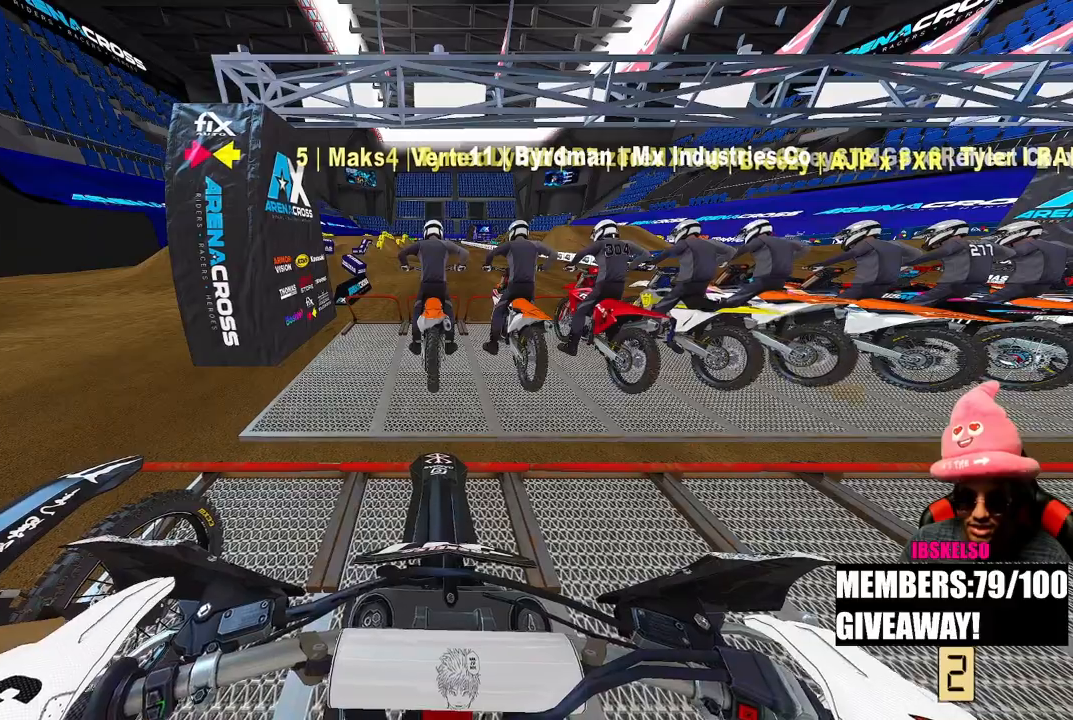
{"buttons": ["CIRCLE", "R2"], "left_stick": "center", "right_stick": "up", "events": []}